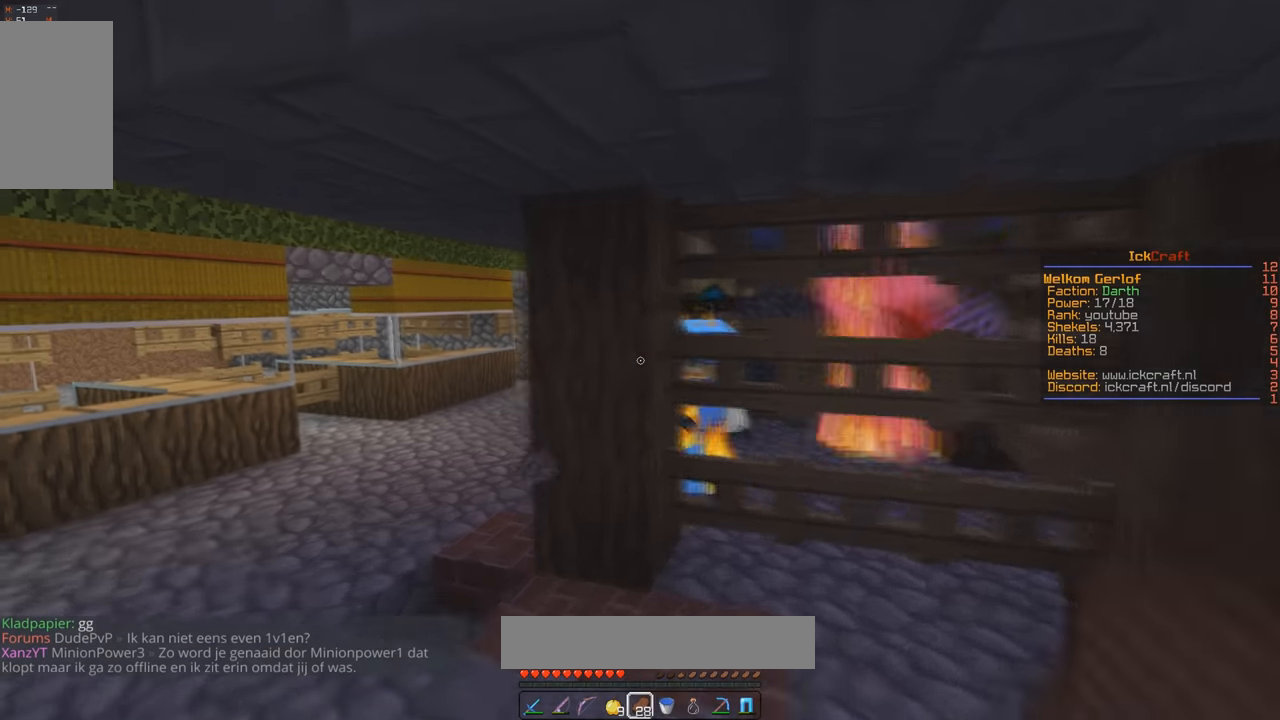
Gameplay with keyboard and mouse; each line is a JSON object with the keys and mouse buttons held at the frame after it. "events" lists presses ("down") and releases ("up") of "a", "d", "s", "space", "w", "mouse_left" and "mouse_right" between this image and that frame as [ms after this image, input, new state], when the widget could be followed in between. "mouse_left", "mouse_right" = the "left", "right" buttons of the "mouse" list. No other keys are recorded. Fast repeated clicks can show as one long hold. Mouse movement is not recorded.
{"keys": ["a", "w"], "mouse": ["left", "right"], "events": [[67, "a", "up"], [67, "w", "up"], [100, "mouse_right", "down"], [167, "mouse_left", "down"], [367, "a", "down"], [367, "w", "down"]]}
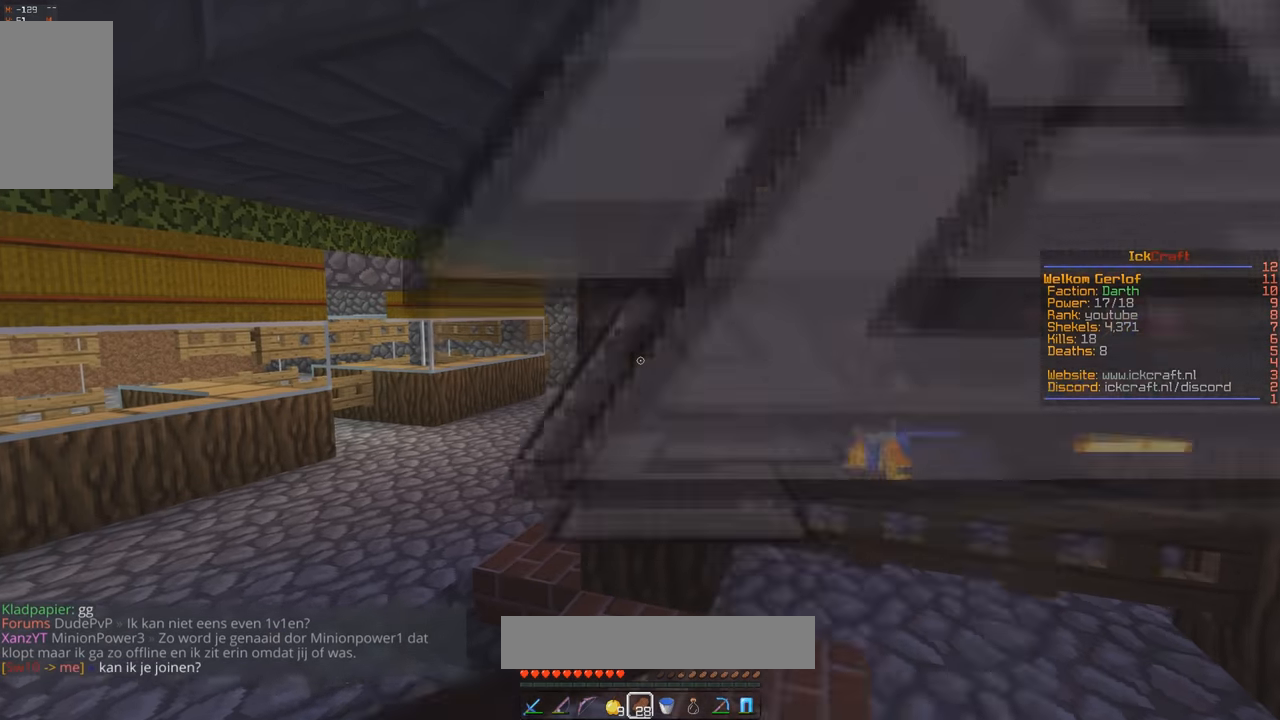
{"keys": ["w"], "mouse": ["left"], "events": [[200, "a", "up"], [200, "d", "down"], [200, "mouse_right", "up"], [234, "d", "up"]]}
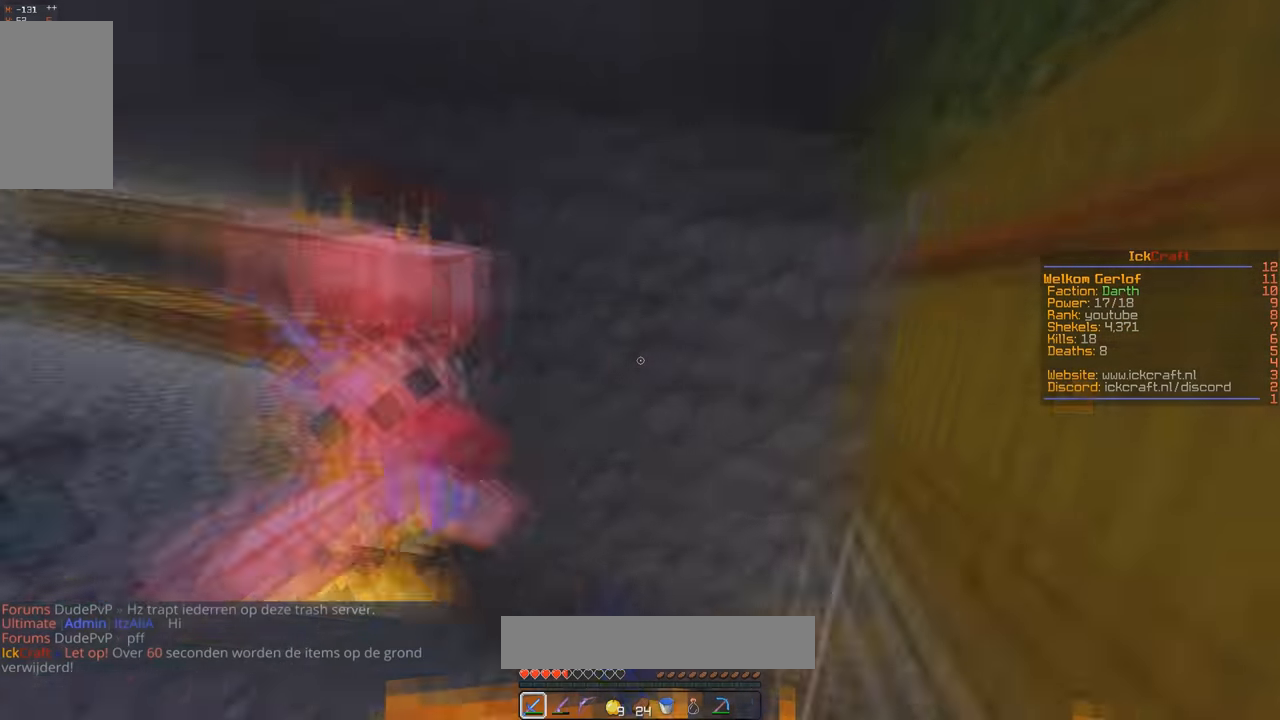
{"keys": ["w"], "mouse": ["left"], "events": [[167, "a", "down"], [367, "a", "up"]]}
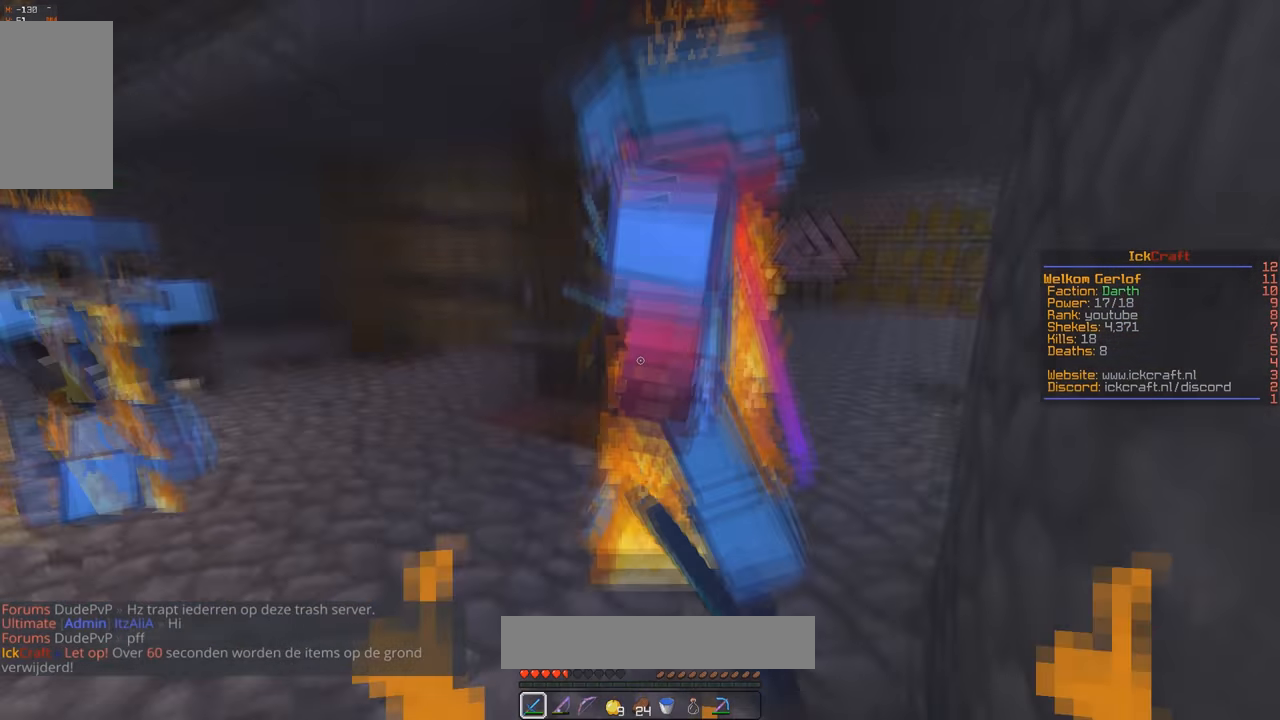
{"keys": ["d", "w"], "mouse": ["left"], "events": [[400, "d", "down"]]}
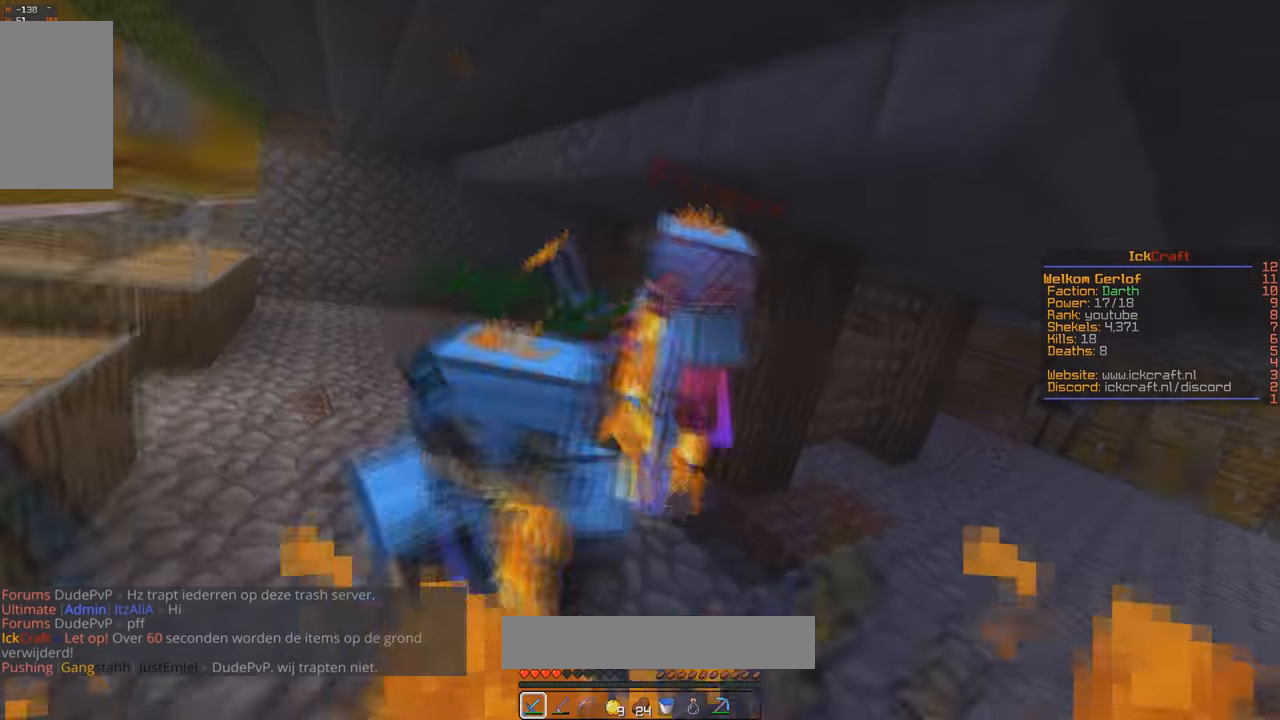
{"keys": ["space", "w"], "mouse": [], "events": [[267, "d", "up"], [334, "space", "down"], [467, "mouse_left", "up"]]}
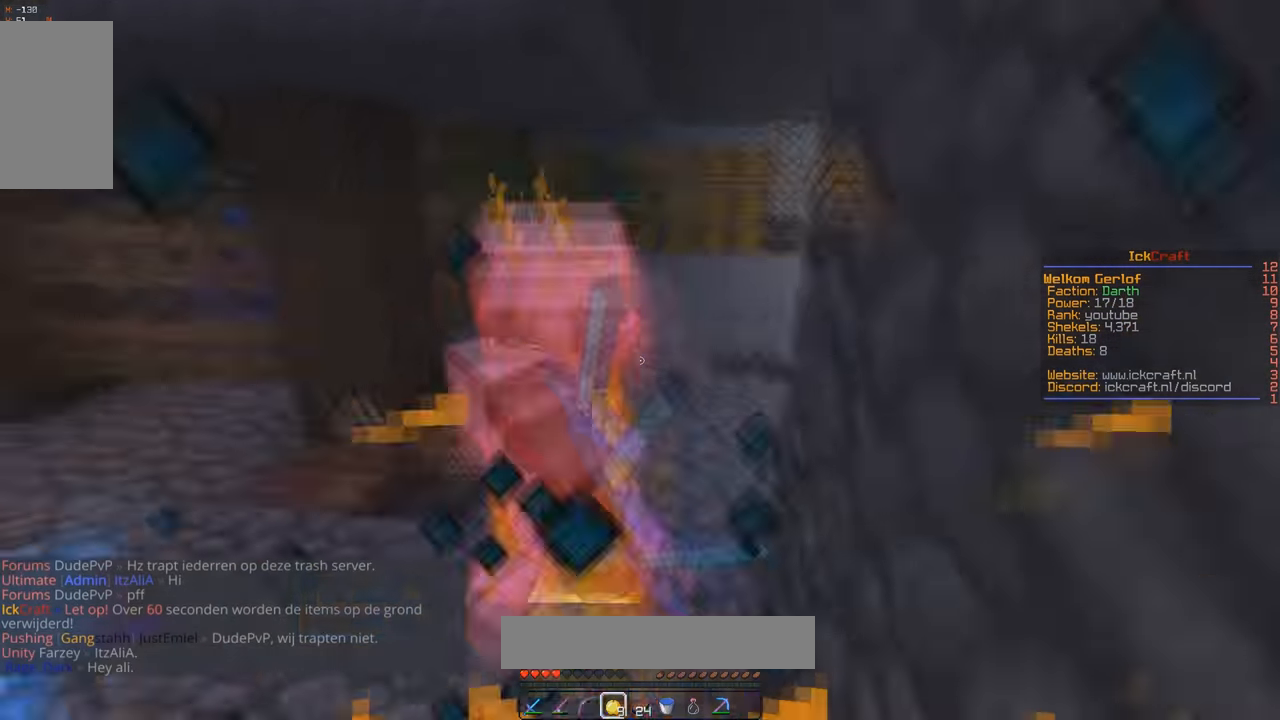
{"keys": ["a", "space", "w"], "mouse": ["left", "right"], "events": [[34, "mouse_right", "down"], [100, "mouse_left", "down"], [400, "a", "down"]]}
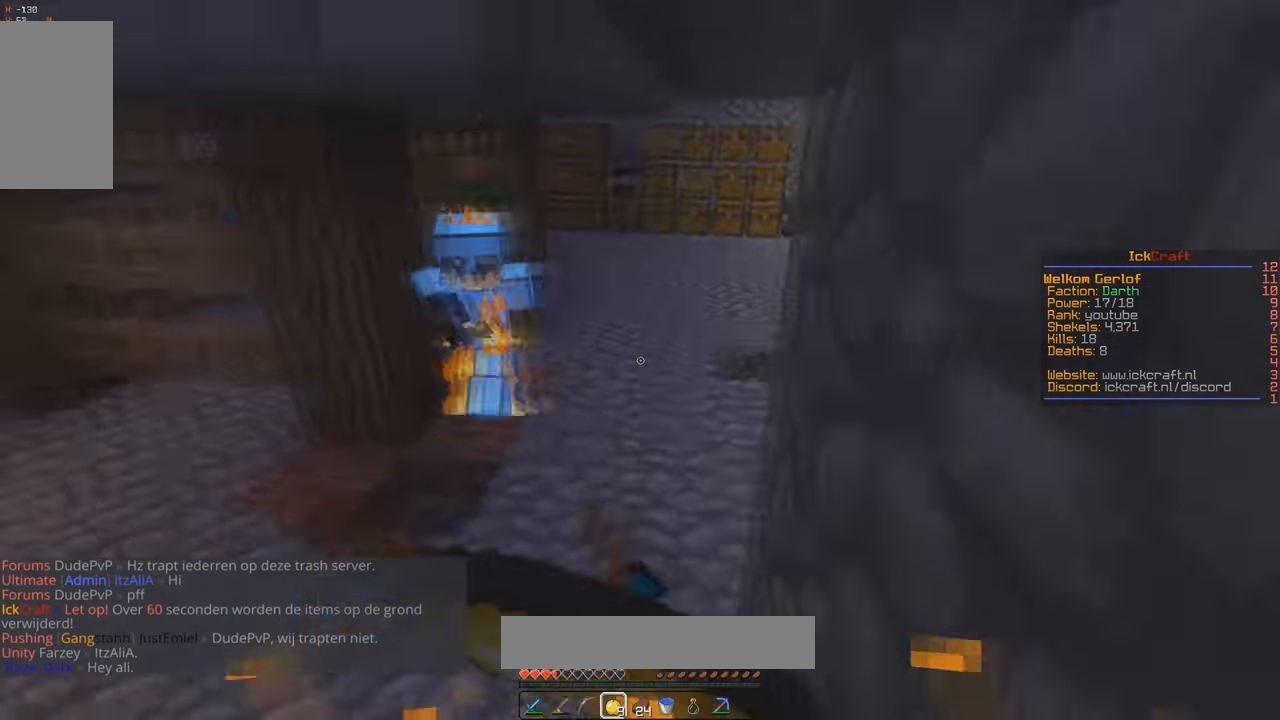
{"keys": ["s", "space"], "mouse": ["left", "right"], "events": [[134, "s", "down"], [200, "w", "up"], [400, "a", "up"]]}
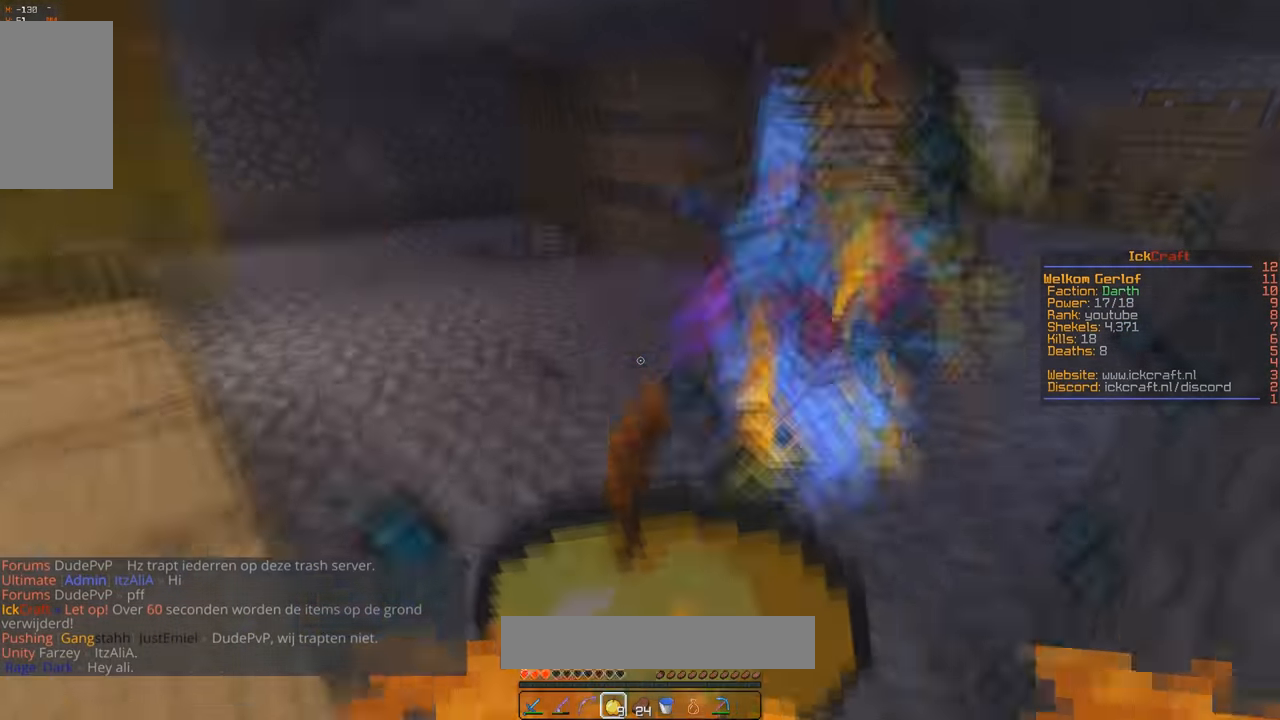
{"keys": ["d", "space", "w"], "mouse": ["left", "right"], "events": [[100, "w", "down"], [133, "s", "up"], [267, "d", "down"]]}
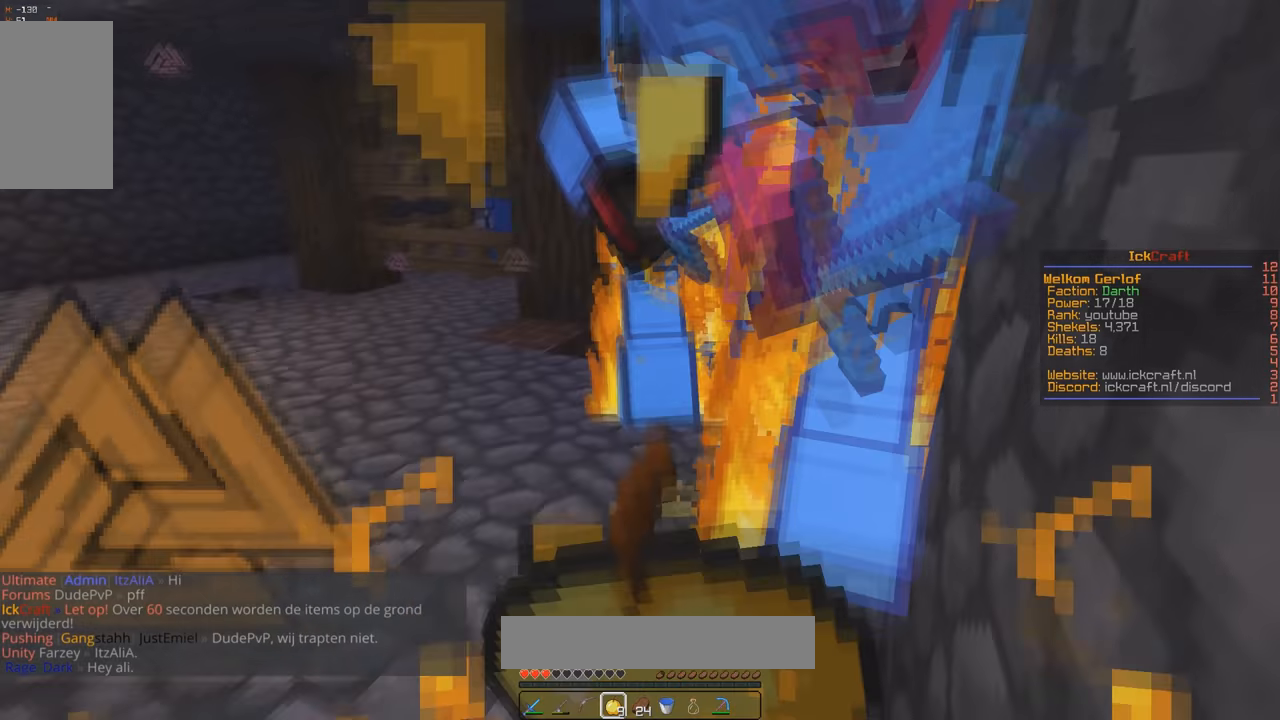
{"keys": ["w"], "mouse": ["left"], "events": [[200, "d", "up"], [333, "mouse_left", "up"], [333, "mouse_right", "up"], [433, "mouse_left", "down"], [433, "space", "up"]]}
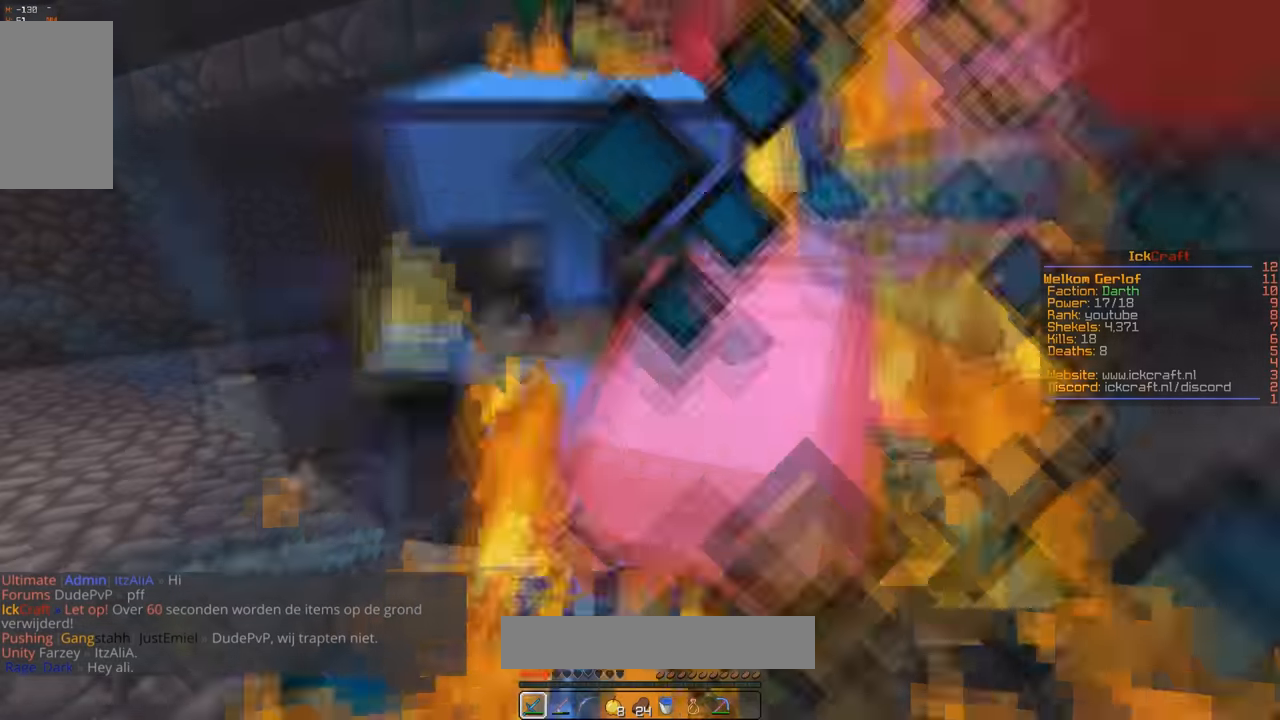
{"keys": ["space", "w"], "mouse": ["left"]}
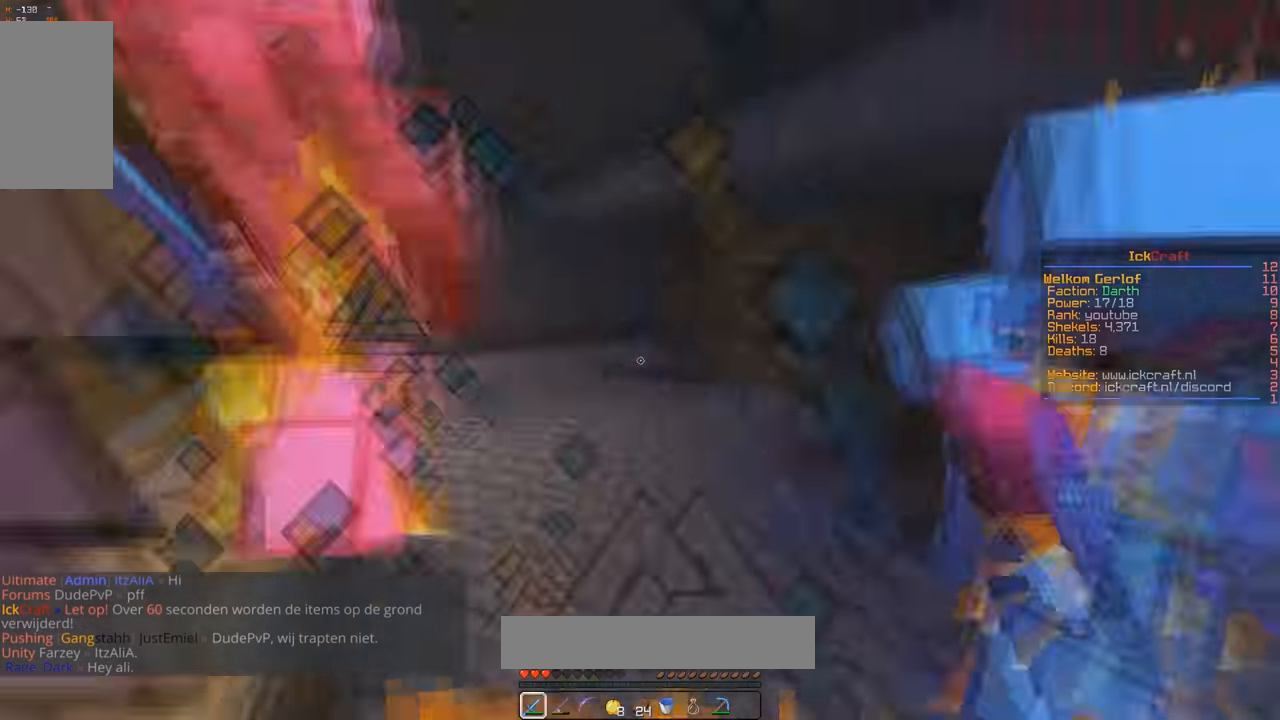
{"keys": ["space", "w"], "mouse": ["left"], "events": []}
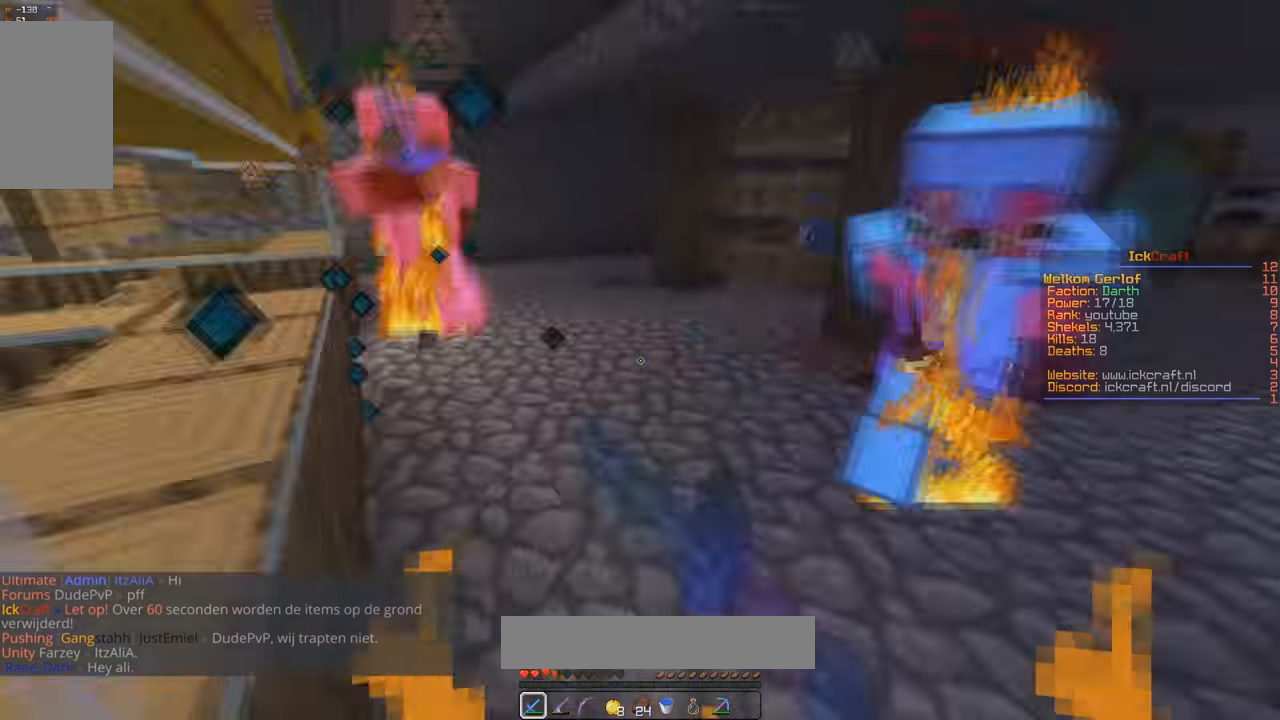
{"keys": ["space", "w"], "mouse": ["left"], "events": []}
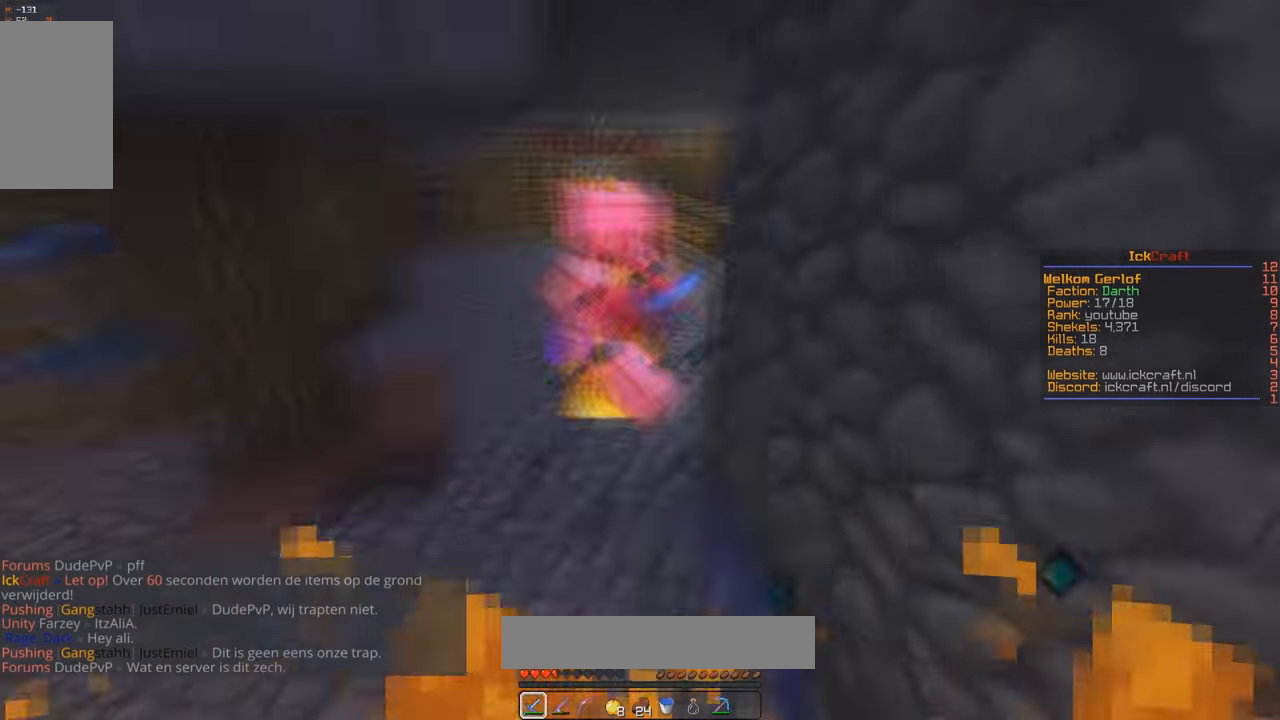
{"keys": ["w"], "mouse": ["left"], "events": [[167, "space", "up"]]}
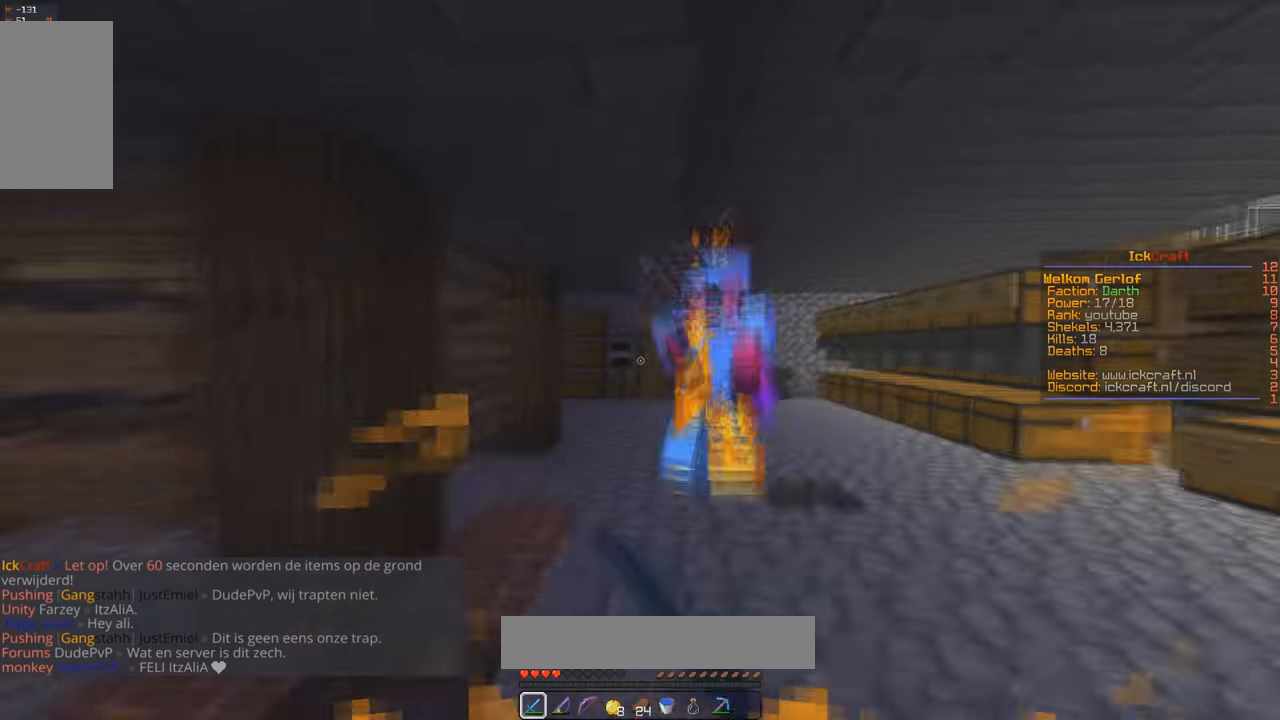
{"keys": ["w"], "mouse": [], "events": [[500, "mouse_left", "up"]]}
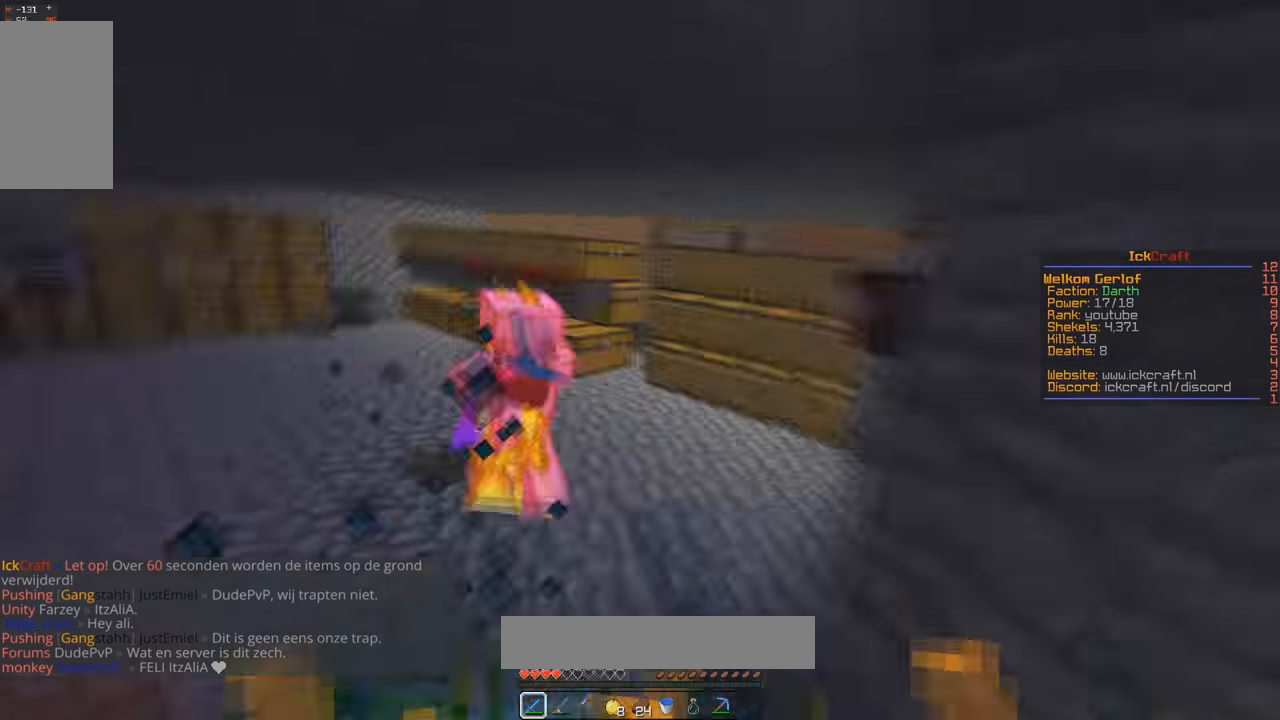
{"keys": ["a", "w"], "mouse": ["left"], "events": [[133, "mouse_left", "down"], [333, "a", "down"]]}
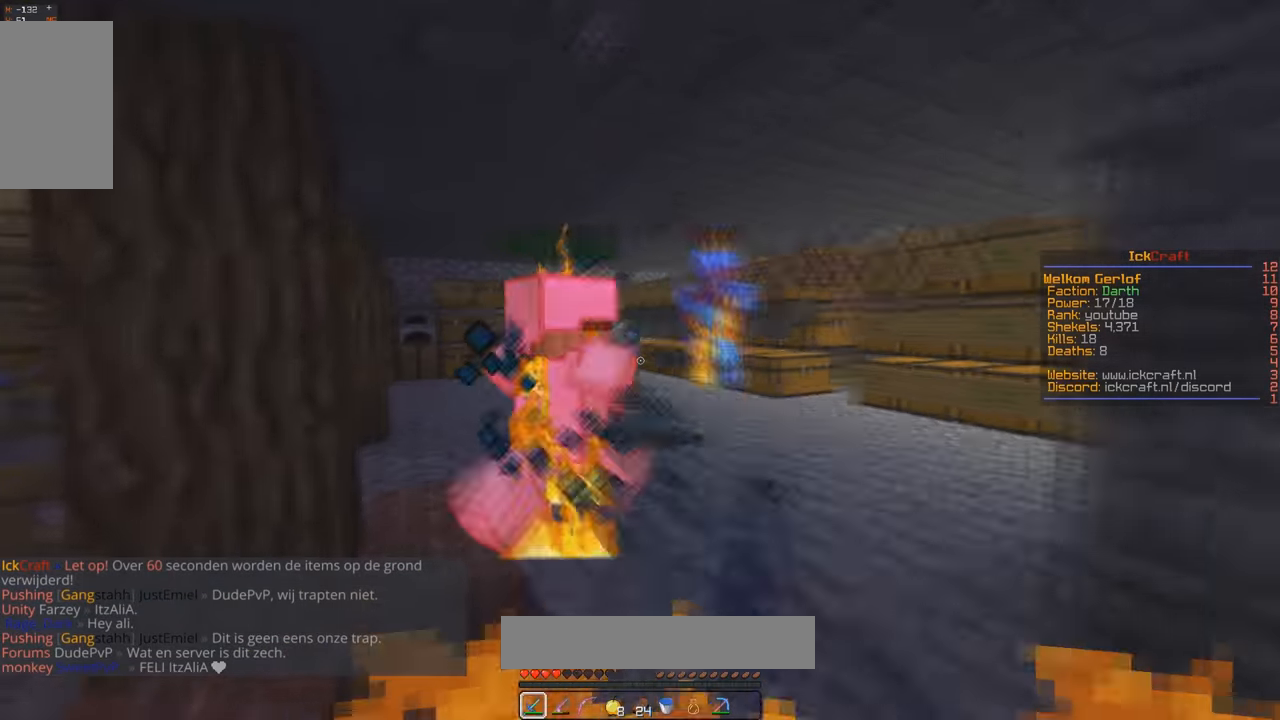
{"keys": ["s"], "mouse": ["left"], "events": [[333, "s", "down"], [400, "w", "up"], [433, "a", "up"]]}
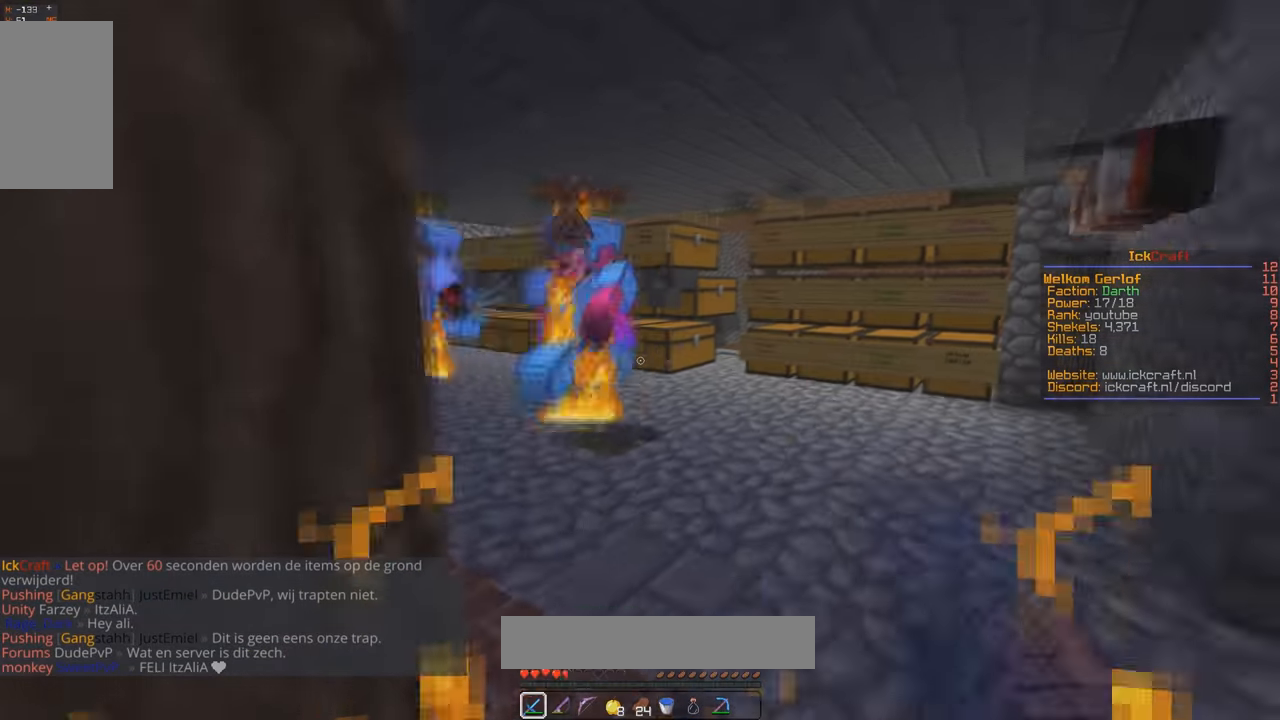
{"keys": ["a", "s", "w"], "mouse": ["right"], "events": [[33, "a", "down"], [33, "mouse_left", "up"], [100, "mouse_right", "down"], [233, "mouse_right", "up"], [300, "a", "up"], [400, "mouse_right", "down"], [500, "a", "down"], [500, "w", "down"]]}
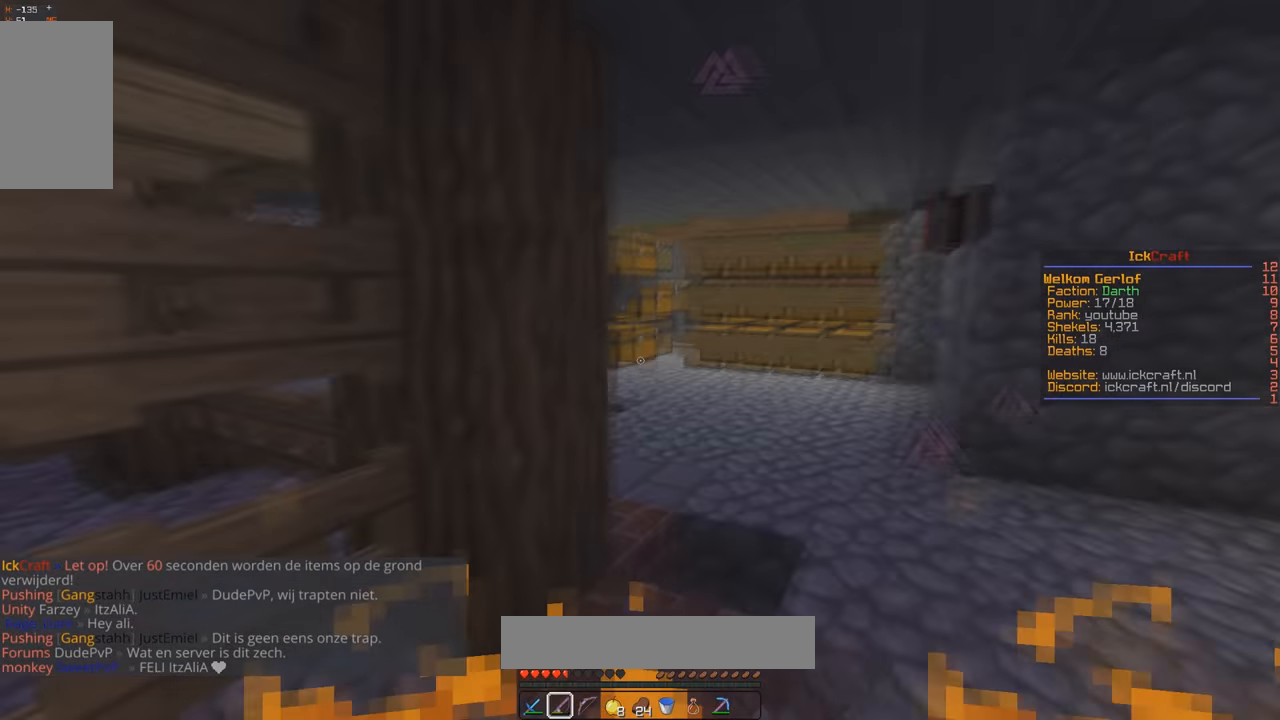
{"keys": ["d", "w"], "mouse": ["left"], "events": [[67, "s", "up"], [100, "d", "down"], [133, "a", "up"], [200, "mouse_right", "up"], [433, "mouse_left", "down"]]}
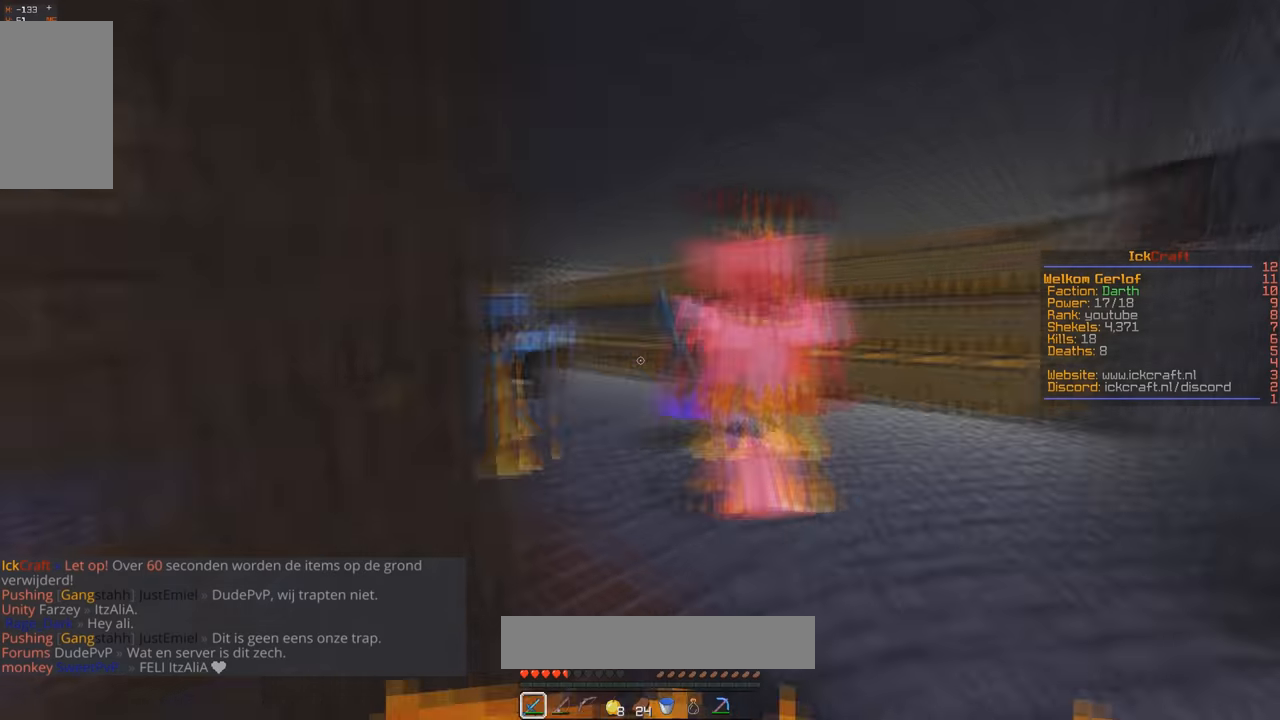
{"keys": ["w"], "mouse": ["left"], "events": [[300, "d", "up"]]}
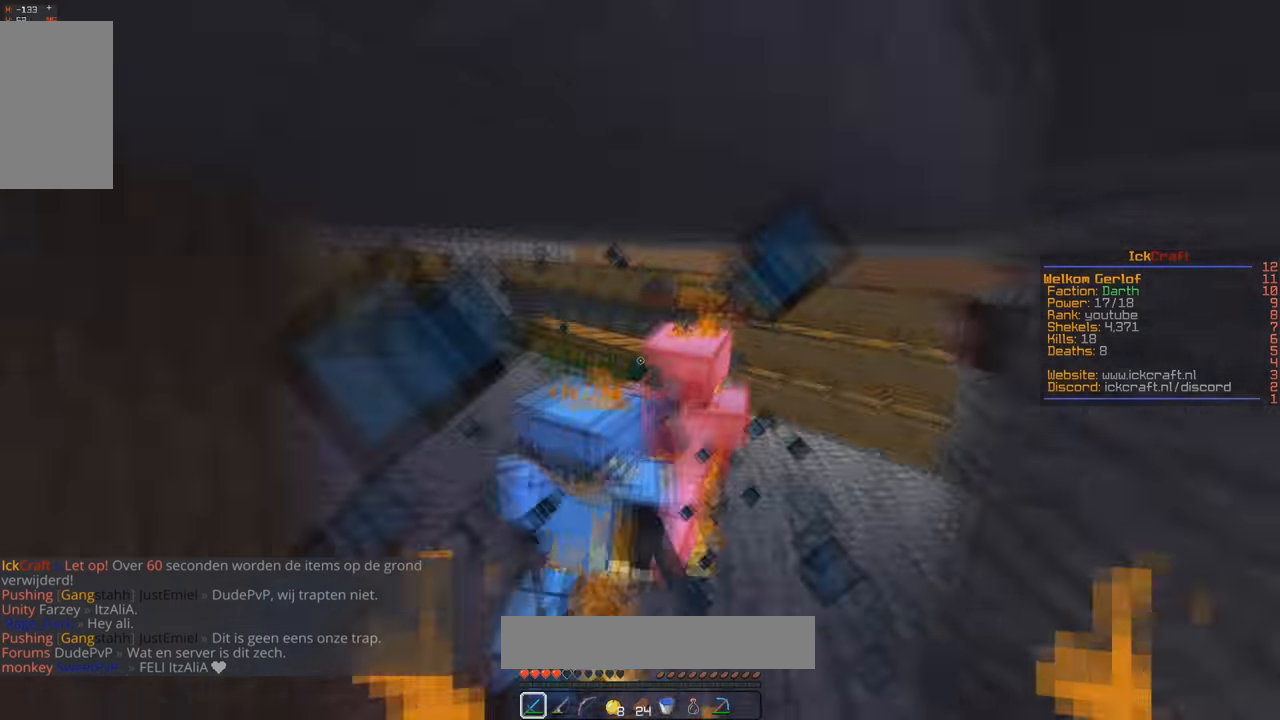
{"keys": ["a", "w"], "mouse": ["left"], "events": [[433, "a", "down"]]}
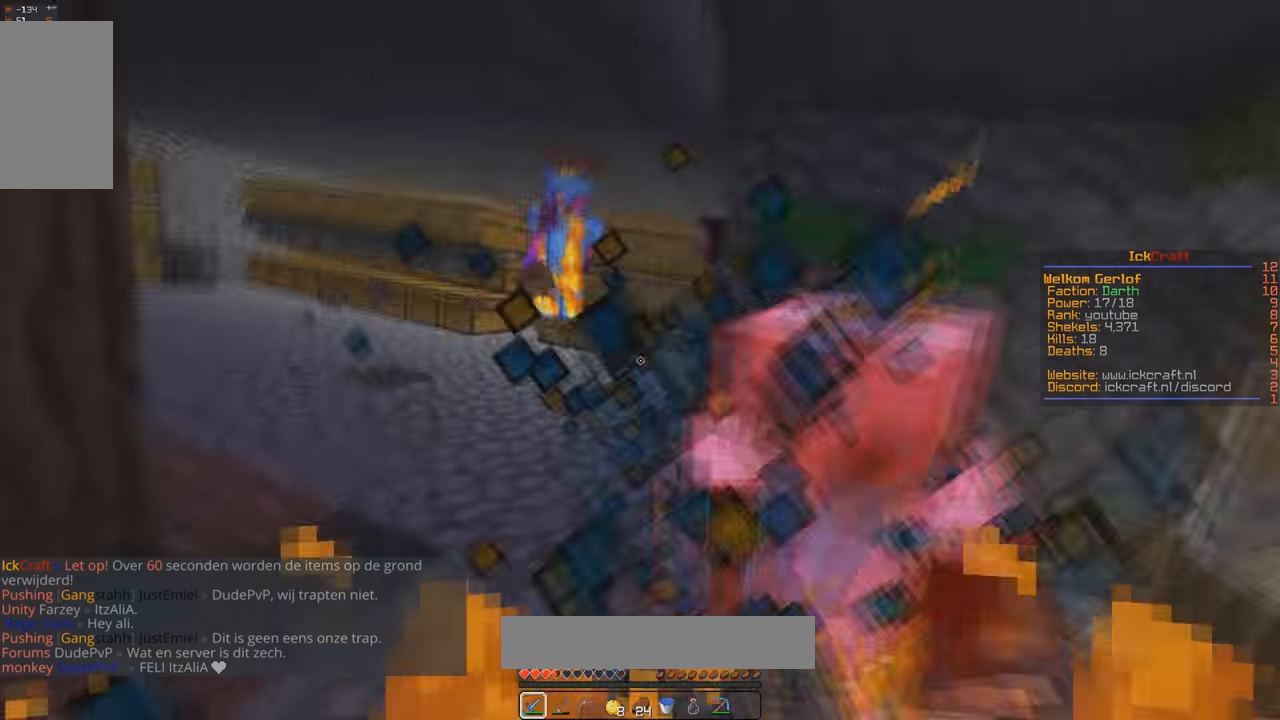
{"keys": ["s"], "mouse": ["left"], "events": [[133, "a", "up"], [233, "s", "down"], [300, "w", "up"]]}
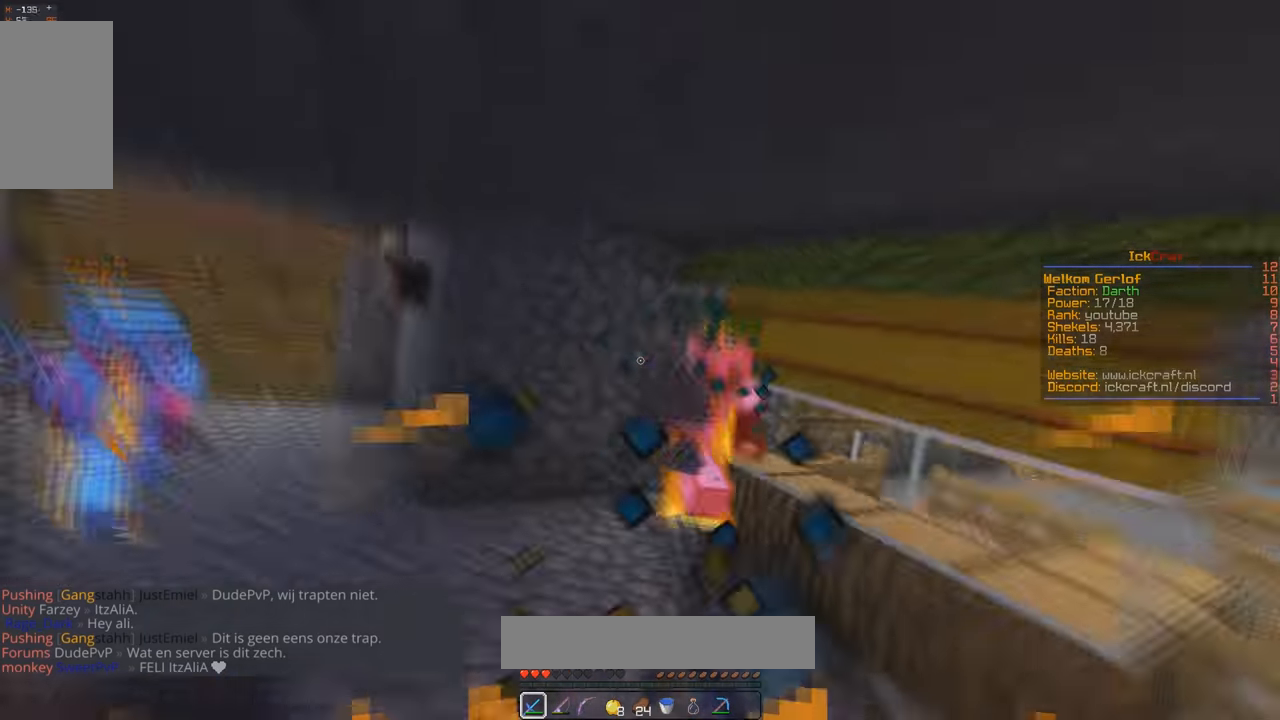
{"keys": ["s"], "mouse": [], "events": [[166, "mouse_left", "up"], [200, "mouse_right", "down"], [333, "mouse_right", "up"]]}
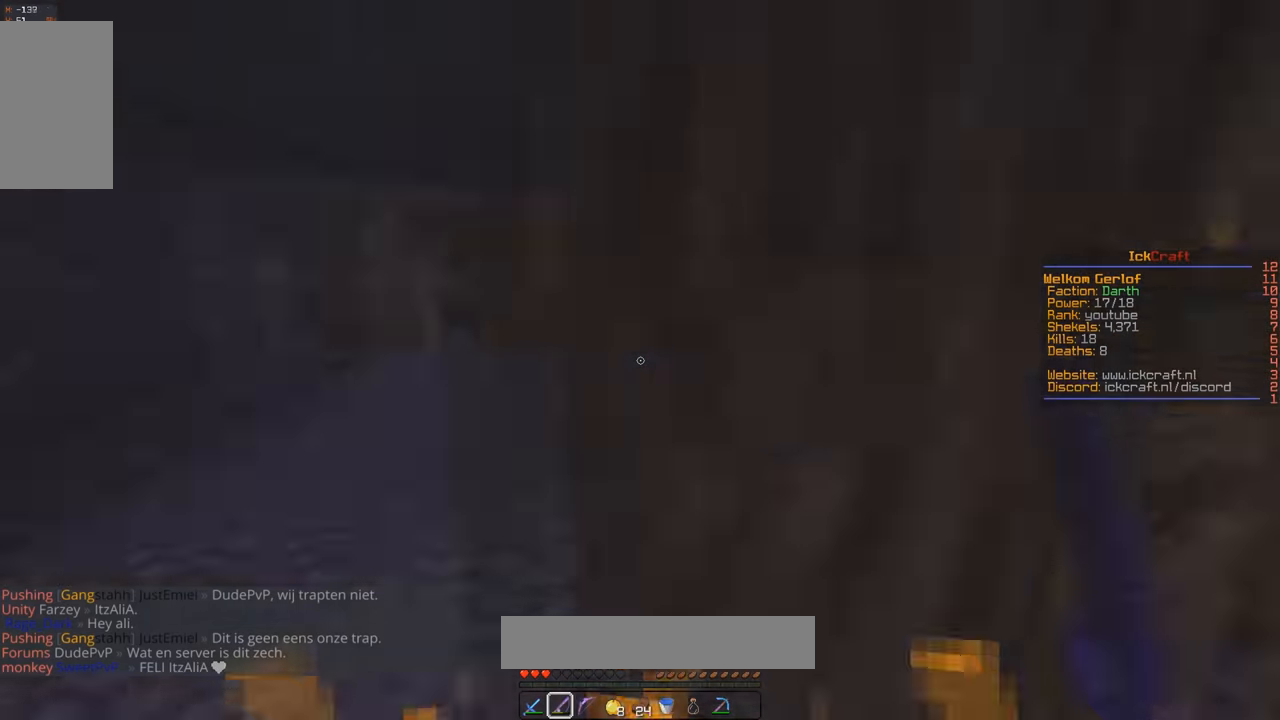
{"keys": ["w"], "mouse": [], "events": [[33, "a", "down"], [33, "mouse_right", "down"], [33, "w", "down"], [133, "s", "up"], [200, "mouse_right", "up"], [433, "a", "up"]]}
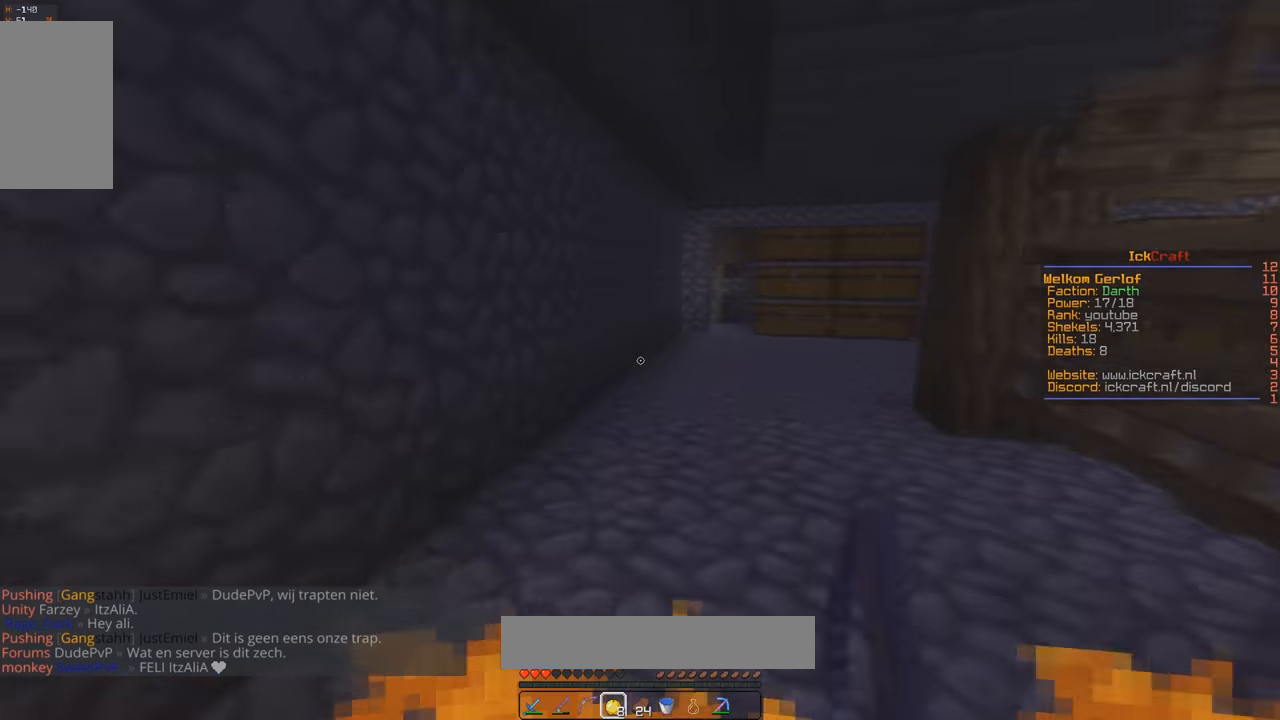
{"keys": ["space", "w"], "mouse": ["left", "right"], "events": [[300, "space", "down"], [500, "mouse_left", "down"], [500, "mouse_right", "down"]]}
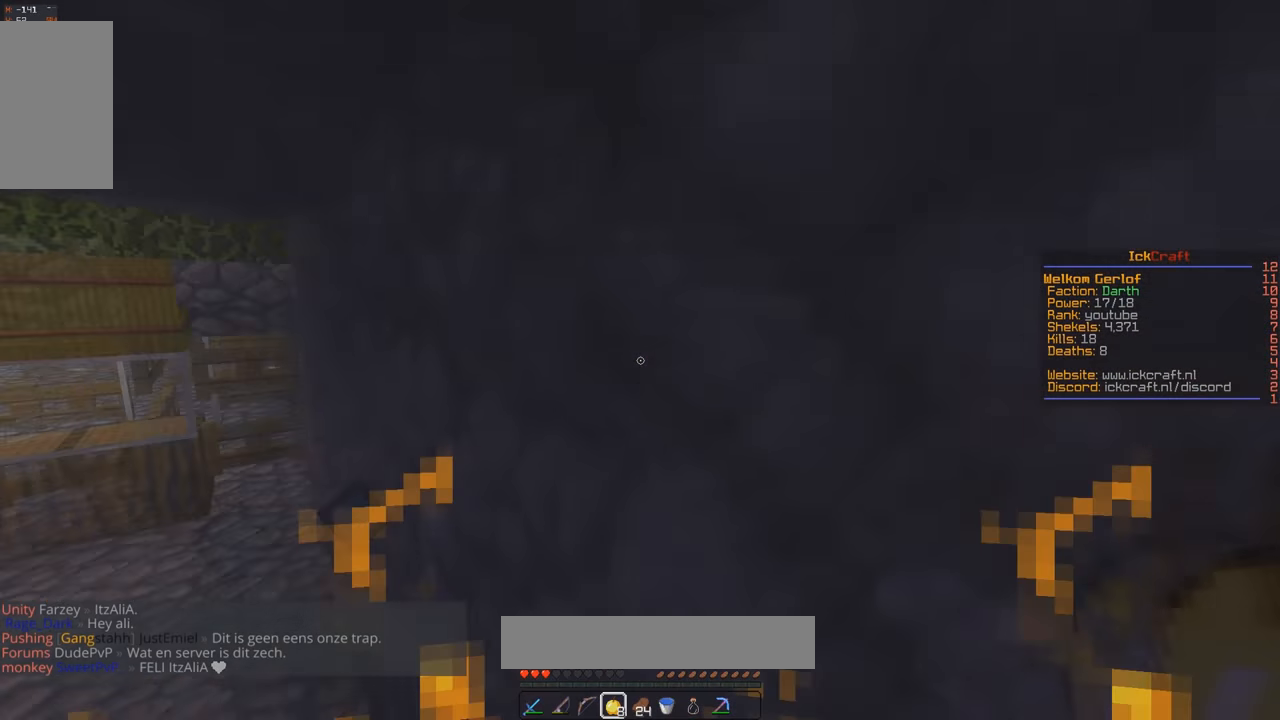
{"keys": ["a", "s", "space"], "mouse": ["right"], "events": [[66, "s", "down"], [100, "a", "down"], [100, "space", "up"], [100, "w", "up"], [366, "space", "down"], [500, "mouse_left", "up"]]}
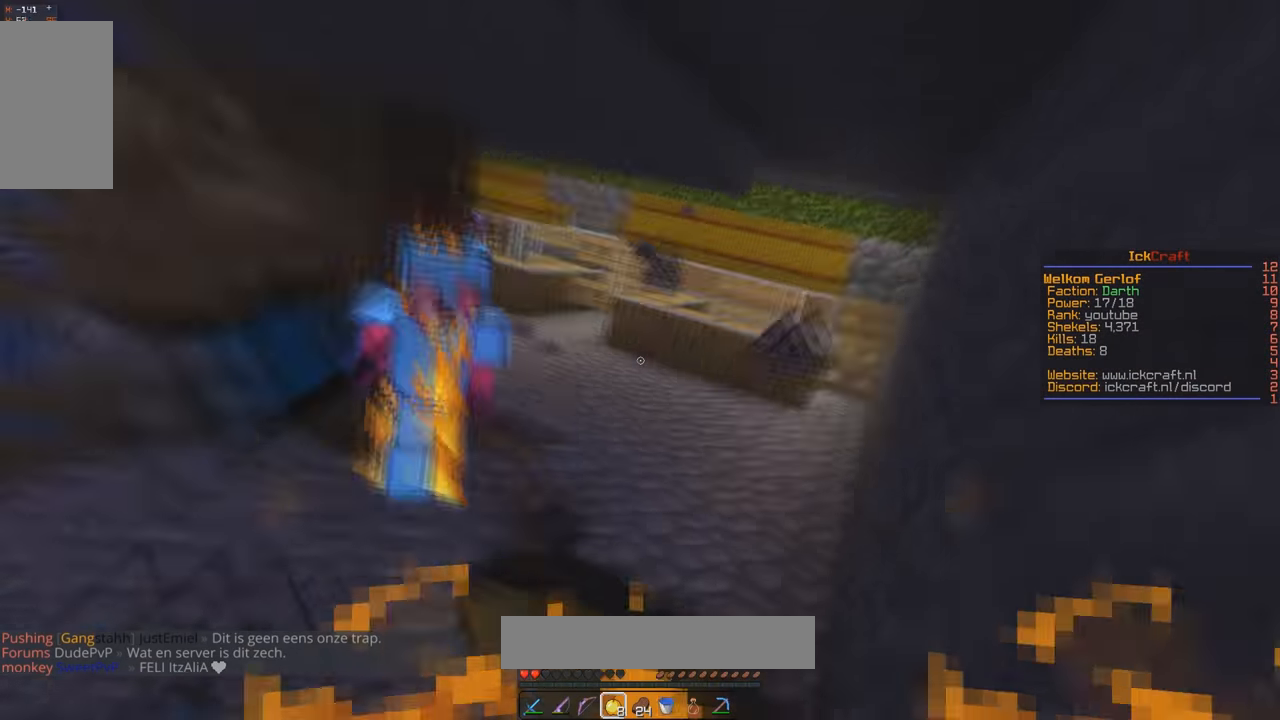
{"keys": ["a", "s", "space"], "mouse": ["left", "right"], "events": [[100, "mouse_left", "down"]]}
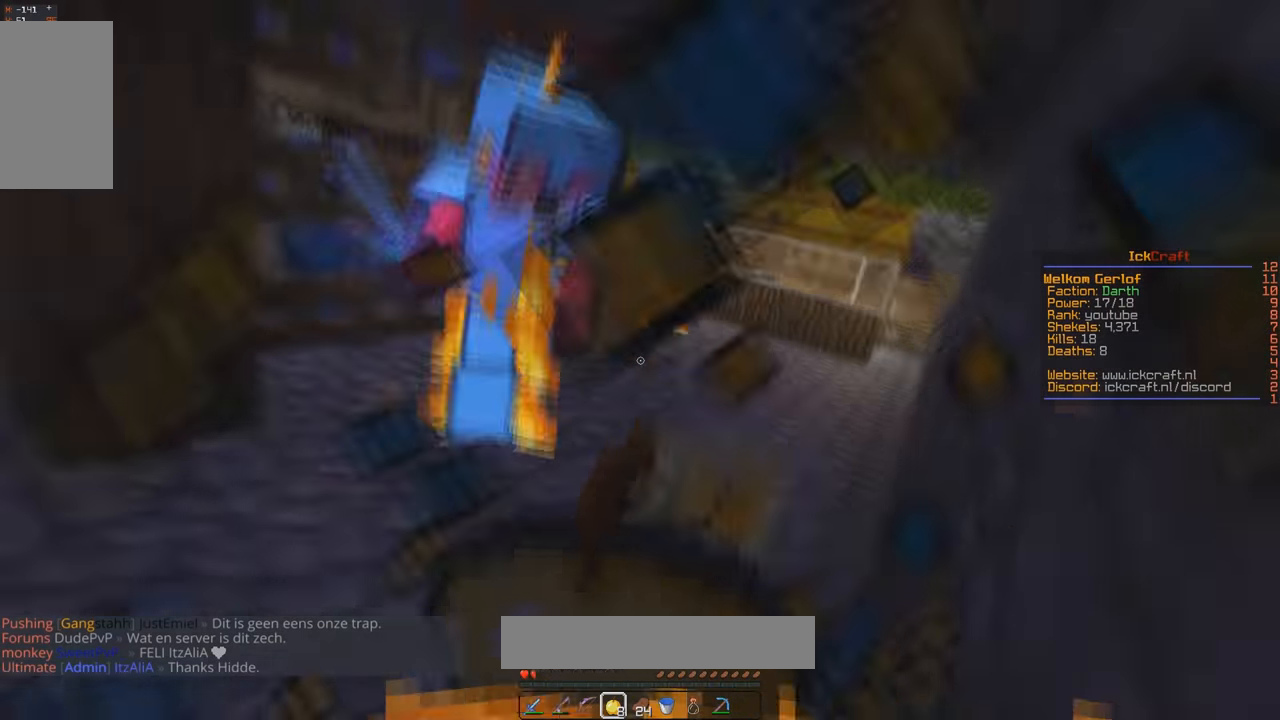
{"keys": ["space", "w"], "mouse": ["left", "right"], "events": [[400, "w", "down"], [466, "a", "up"], [466, "s", "up"]]}